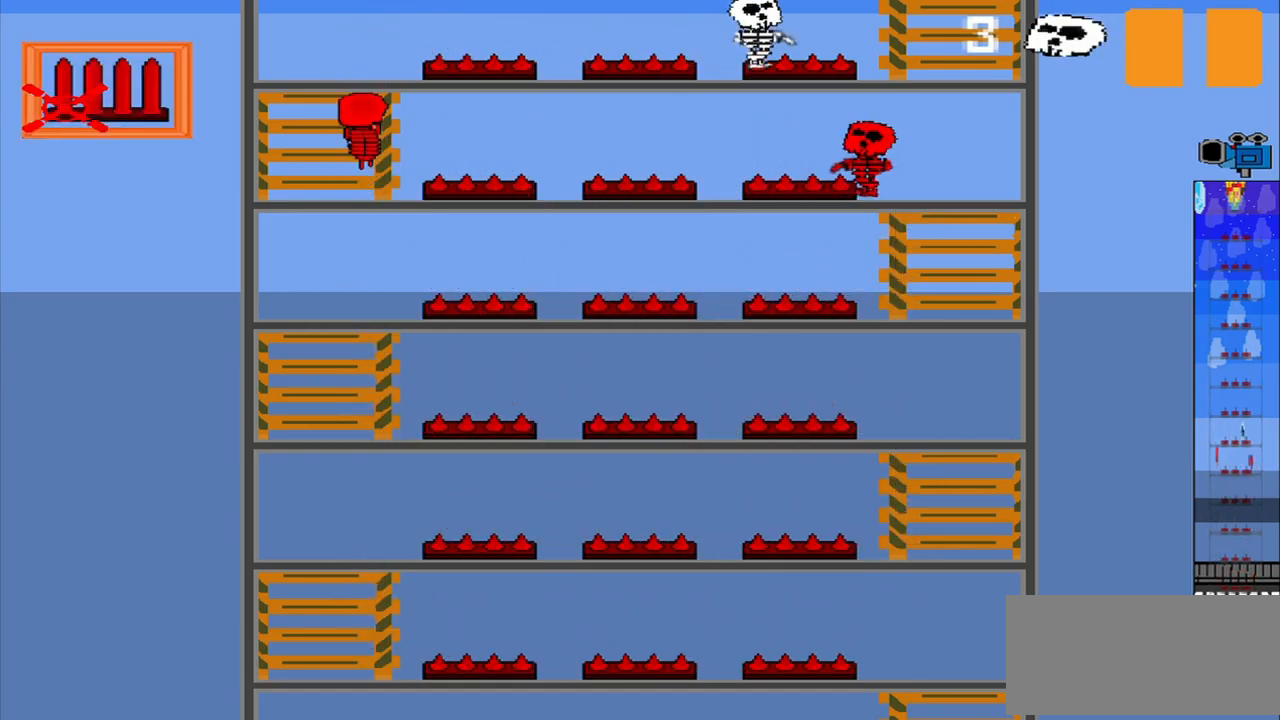
Gameplay with a controller (PlayStation layout); each line is a JSON object with the inputs held at the frame after it. "events" lists button and stick changes between this image and that frame as [ms after this image, input, new state], when the widget could be followed in between. Not read: L3 R3 right_stick.
{"buttons": [], "left_stick": "center", "events": [[42, "CROSS", "down"], [125, "CROSS", "up"]]}
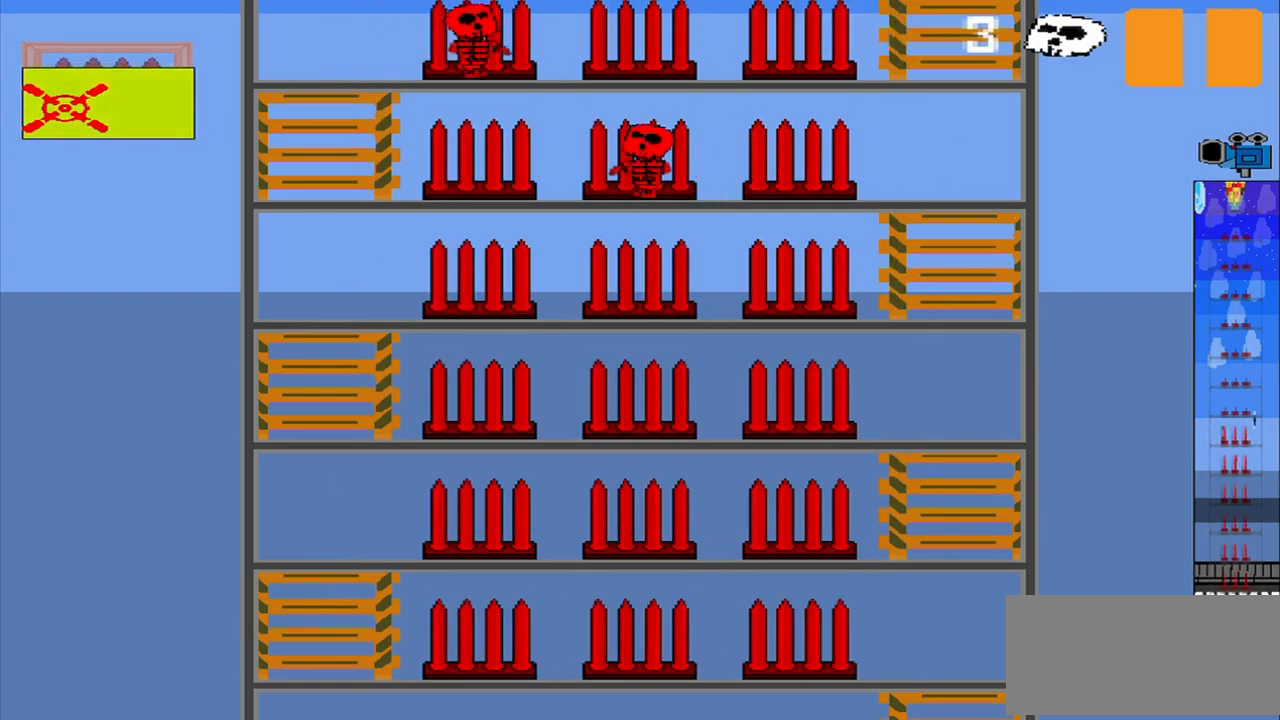
{"buttons": ["R1"], "left_stick": "center", "events": [[292, "R1", "down"]]}
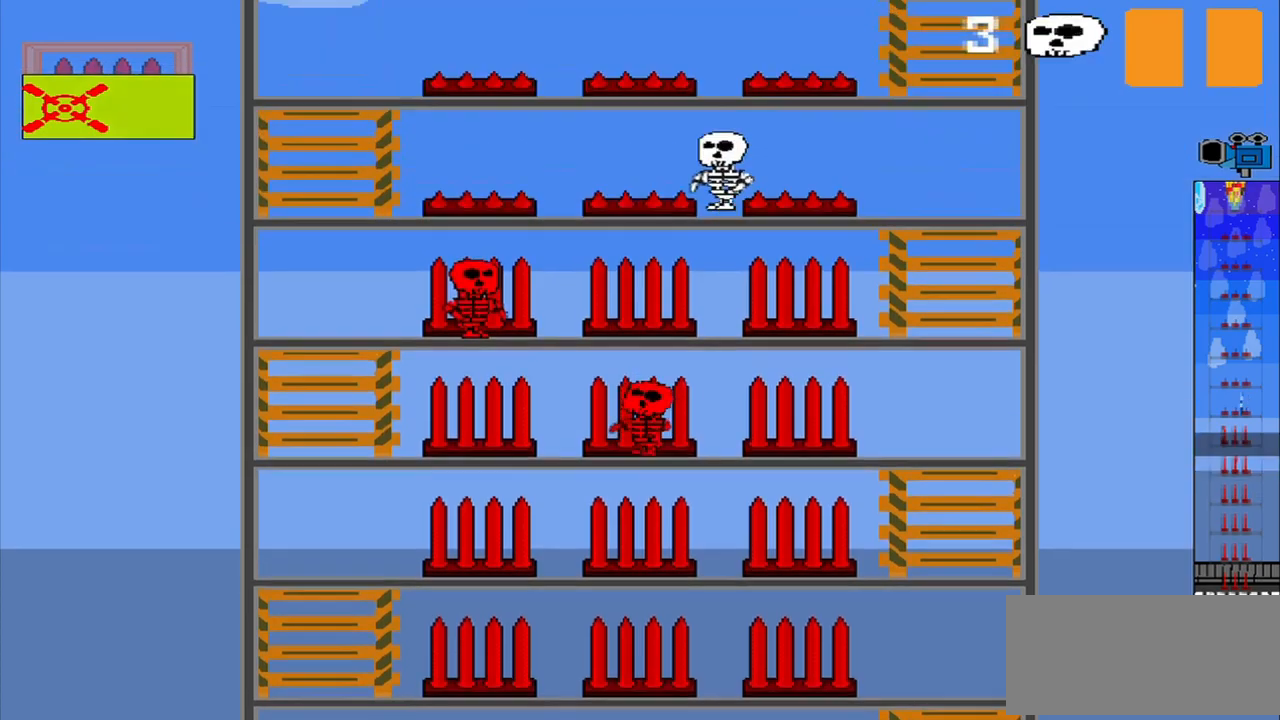
{"buttons": [], "left_stick": "center", "events": [[334, "R1", "up"]]}
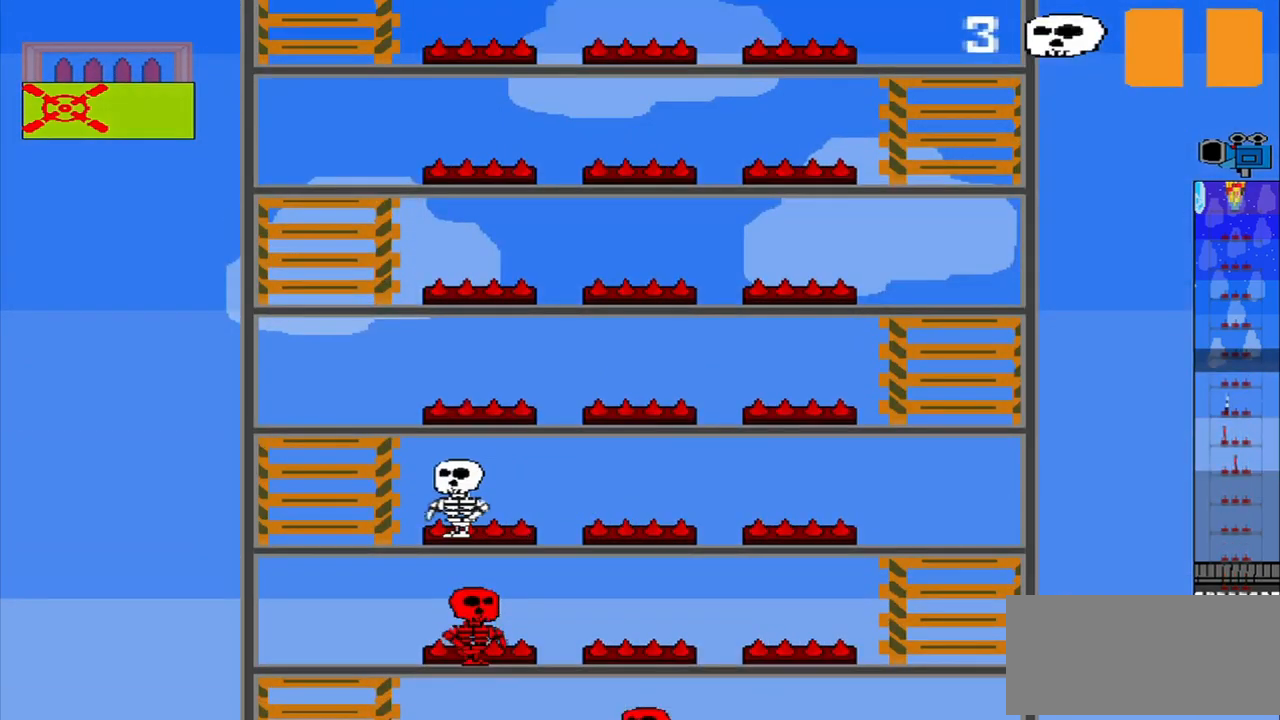
{"buttons": [], "left_stick": "center", "events": [[125, "R1", "down"], [250, "R1", "up"]]}
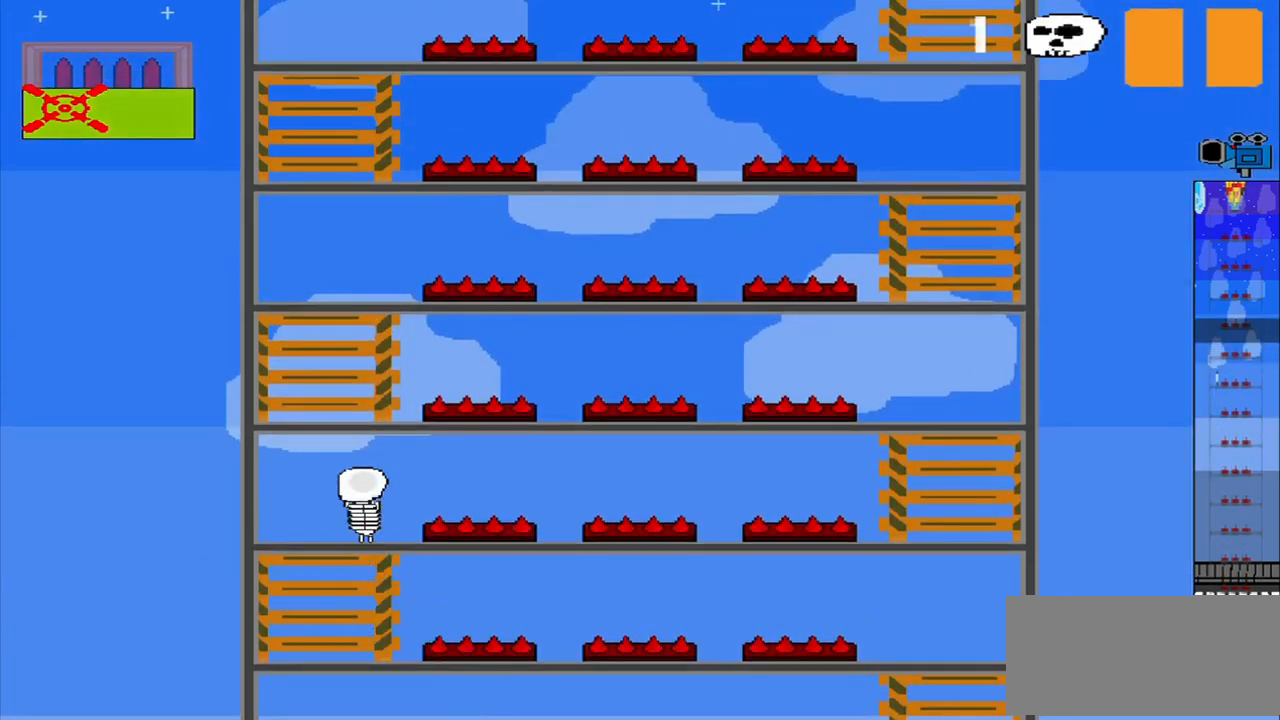
{"buttons": [], "left_stick": "center", "events": []}
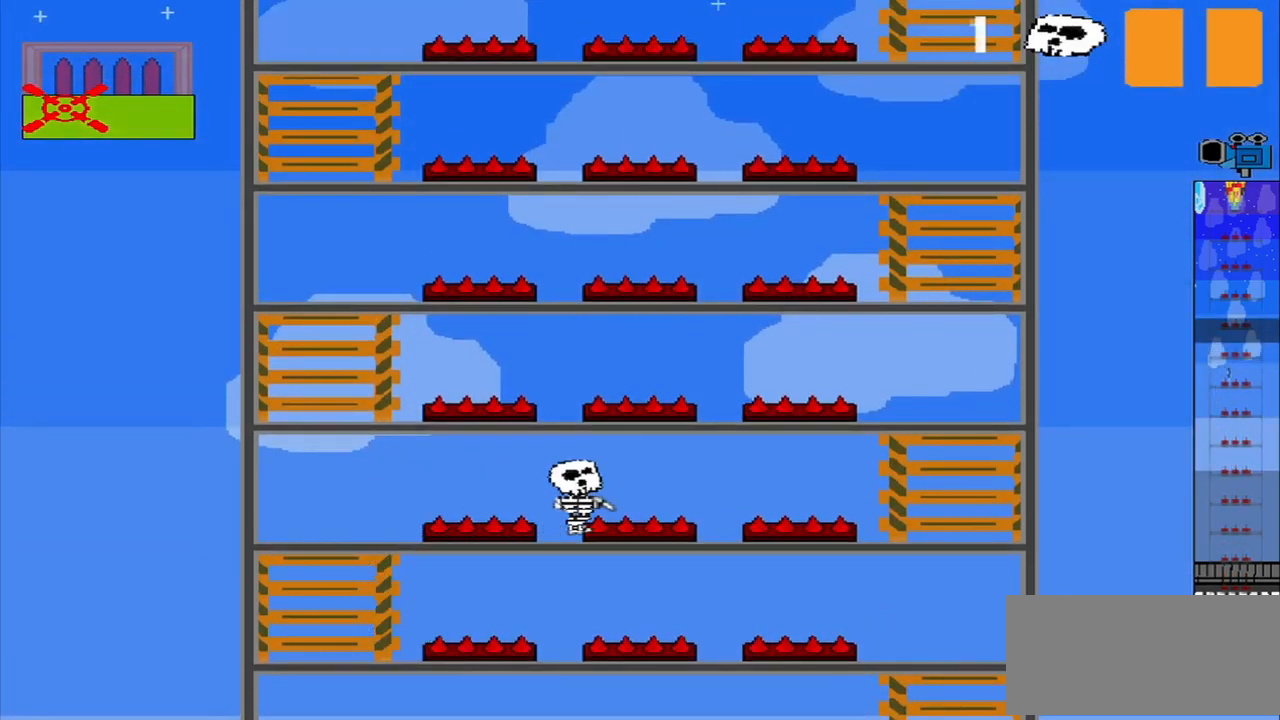
{"buttons": ["R1"], "left_stick": "center", "events": [[84, "R1", "down"], [250, "R1", "up"], [417, "R1", "down"]]}
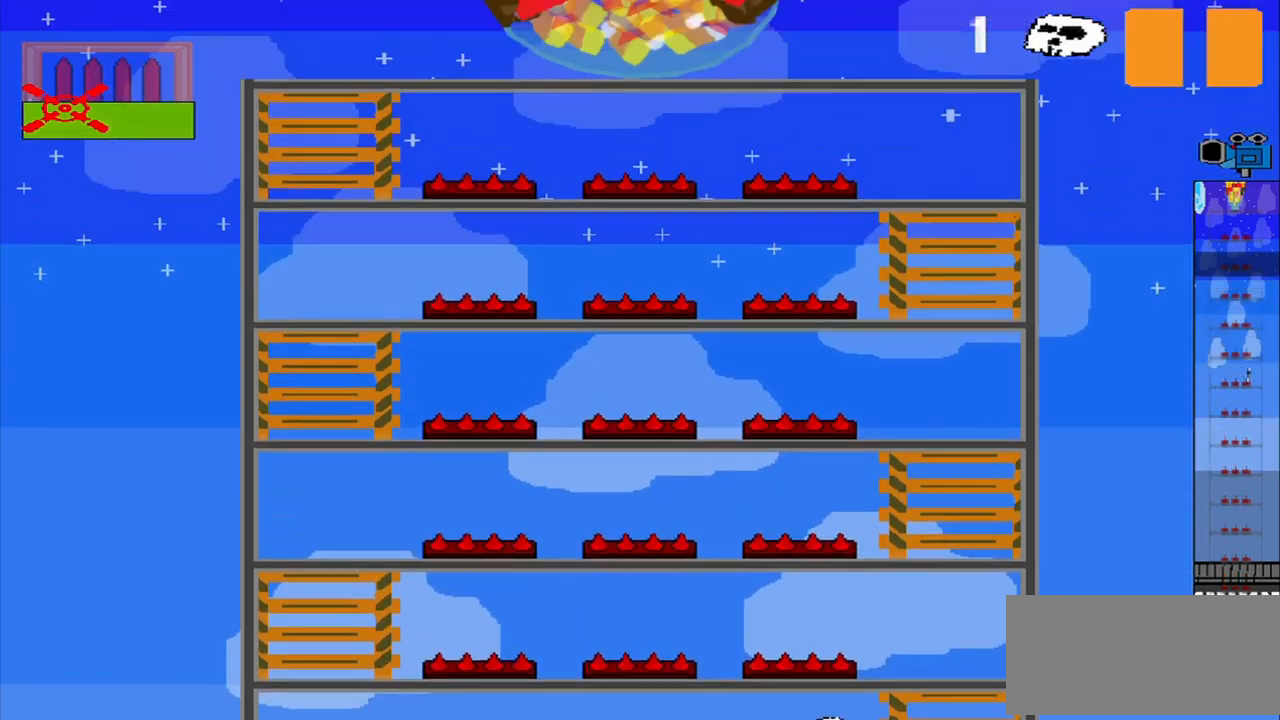
{"buttons": ["R1"], "left_stick": "center", "events": []}
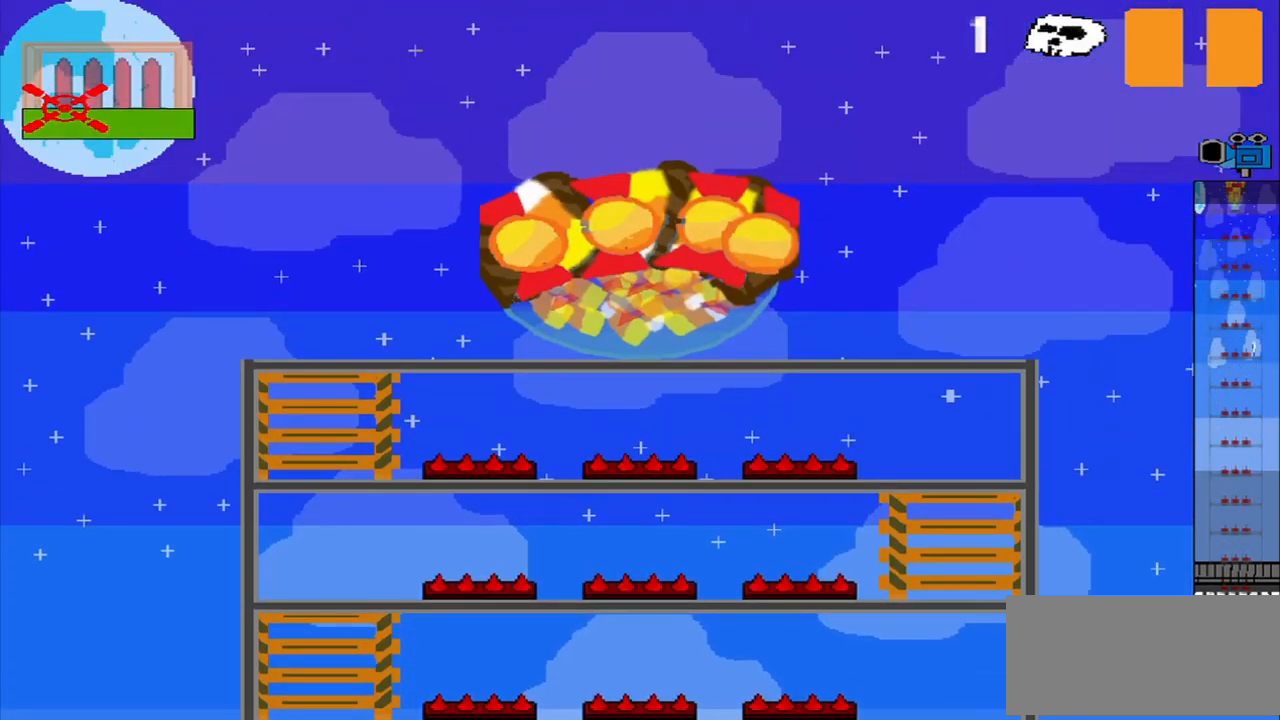
{"buttons": [], "left_stick": "center", "events": [[167, "R1", "up"]]}